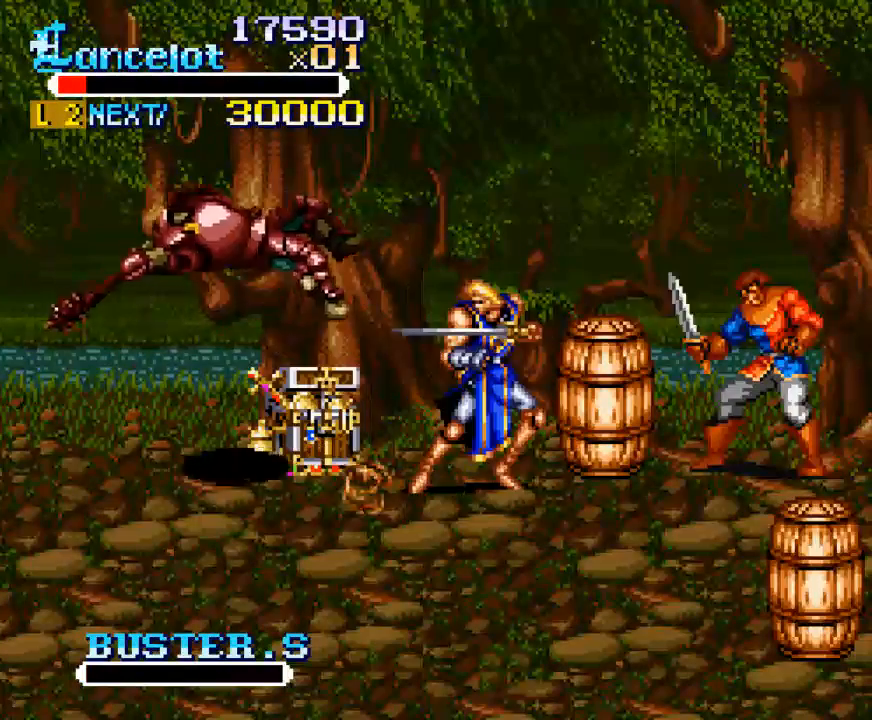
Gameplay with a controller (Xbox layout); each line is a JSON object with the inputs held at the frame after it. "events" lists button and stick changes between this image and that frame as [ms after this image, input, new state], when the widget could be followed in between. Not read: L3 R3 left_stick.
{"buttons": ["DPAD_DOWN", "DPAD_LEFT"], "right_stick": "center", "events": [[133, "DPAD_DOWN", "up"], [233, "DPAD_UP", "down"], [400, "DPAD_UP", "up"], [467, "DPAD_DOWN", "down"]]}
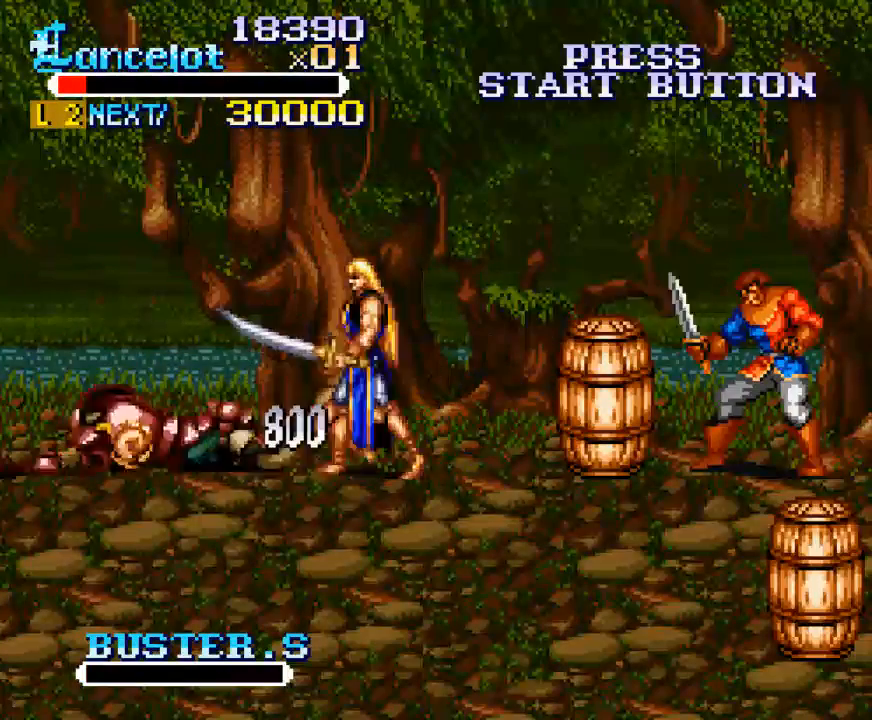
{"buttons": ["DPAD_LEFT"], "right_stick": "center", "events": [[333, "DPAD_DOWN", "up"]]}
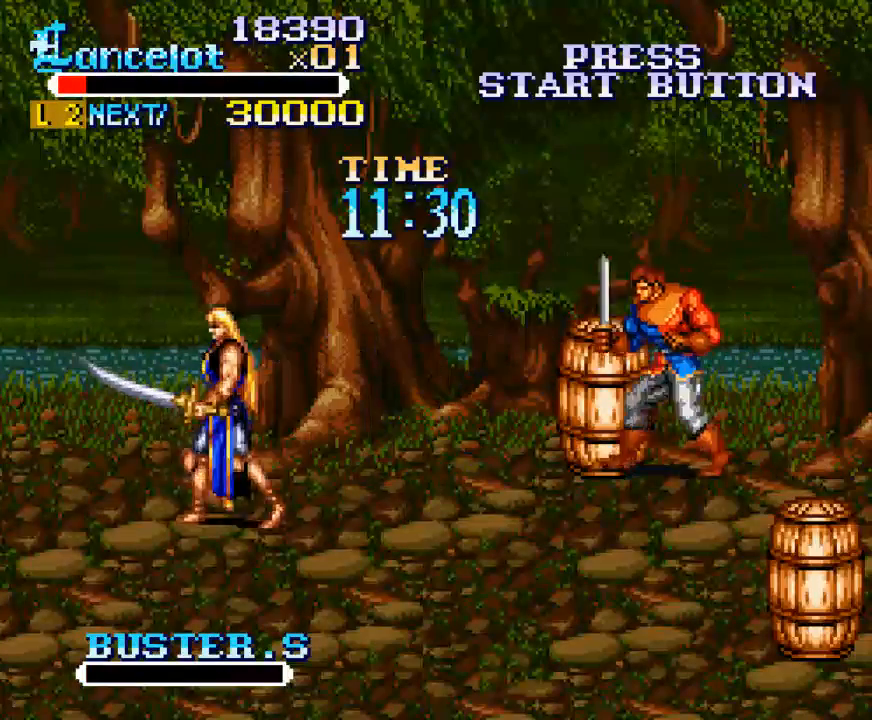
{"buttons": ["B", "DPAD_RIGHT"], "right_stick": "center", "events": [[367, "DPAD_UP", "down"], [400, "DPAD_DOWN", "down"], [400, "DPAD_LEFT", "up"], [400, "DPAD_RIGHT", "down"], [400, "DPAD_UP", "up"], [433, "DPAD_DOWN", "up"], [500, "B", "down"]]}
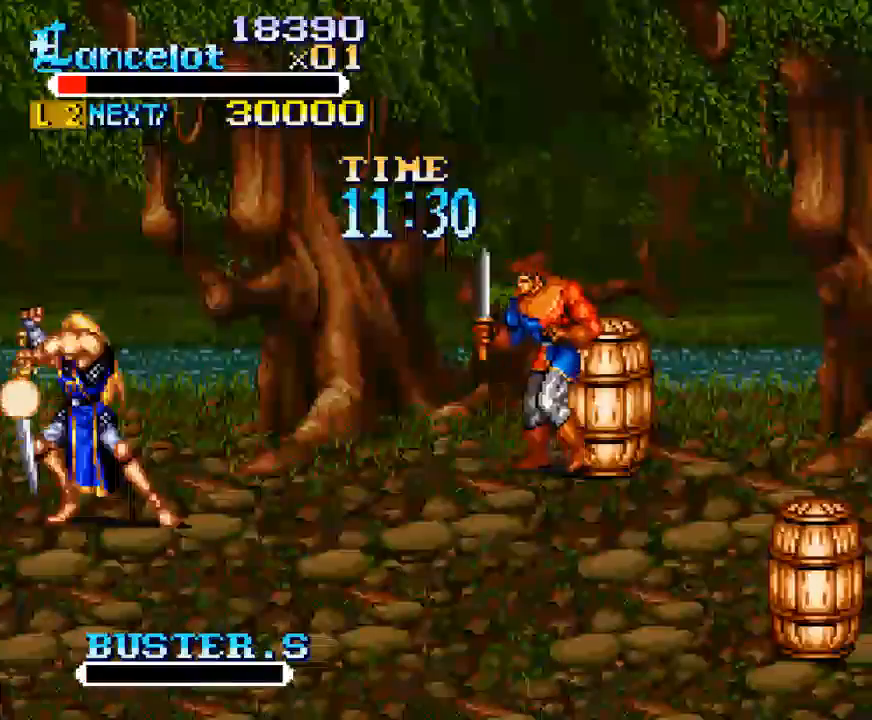
{"buttons": ["B", "DPAD_RIGHT"], "right_stick": "center", "events": [[367, "B", "up"], [467, "B", "down"]]}
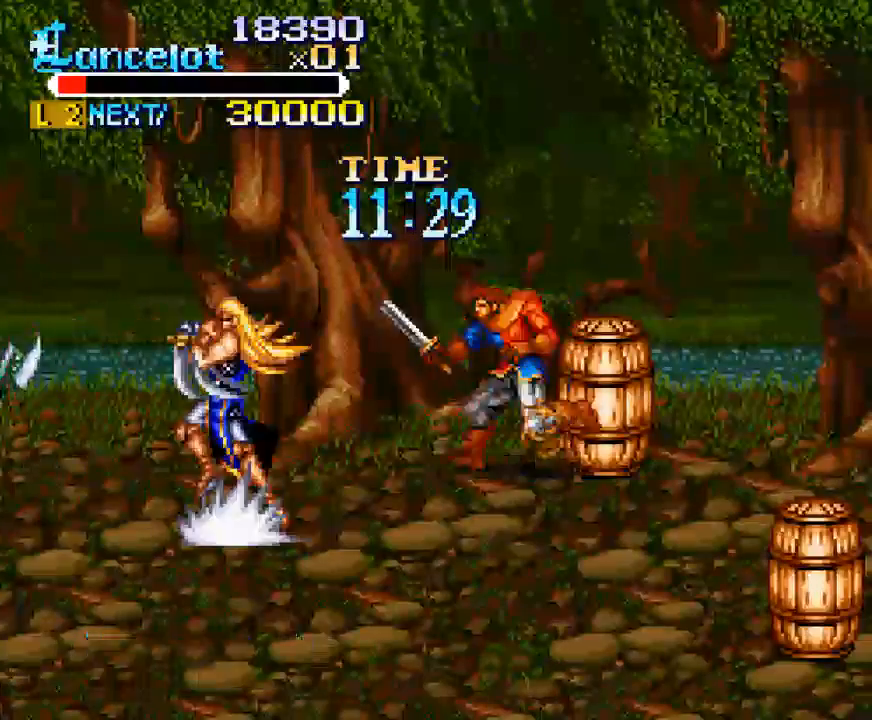
{"buttons": ["DPAD_LEFT"], "right_stick": "center", "events": [[133, "DPAD_RIGHT", "up"], [200, "B", "up"], [367, "DPAD_LEFT", "down"]]}
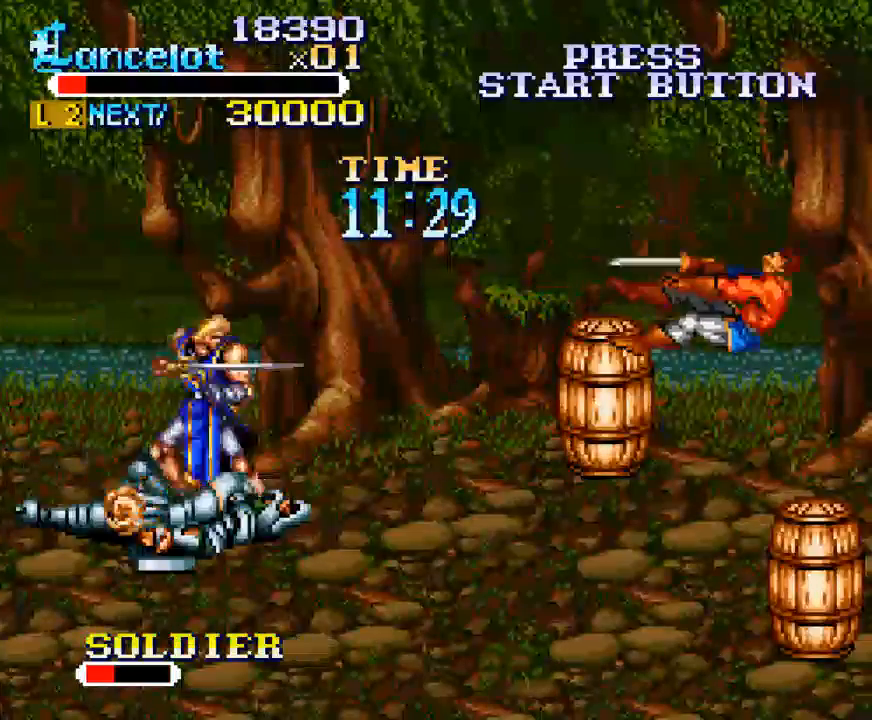
{"buttons": ["DPAD_LEFT"], "right_stick": "center", "events": []}
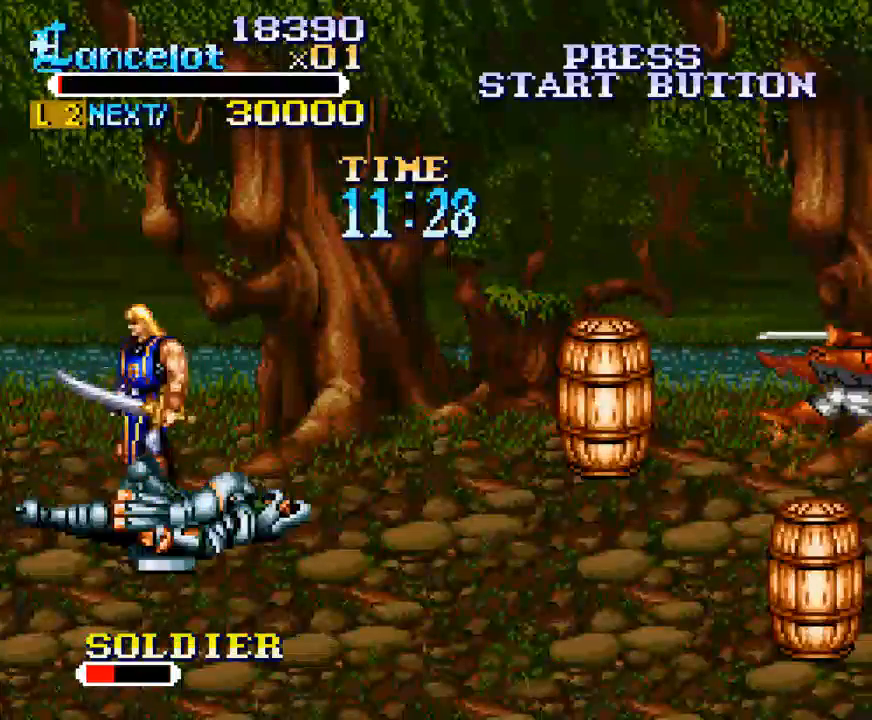
{"buttons": ["X", "DPAD_RIGHT"], "right_stick": "center", "events": [[67, "DPAD_DOWN", "down"], [67, "DPAD_LEFT", "up"], [67, "DPAD_RIGHT", "down"], [200, "DPAD_DOWN", "up"], [200, "DPAD_RIGHT", "up"], [233, "X", "down"], [300, "DPAD_RIGHT", "down"]]}
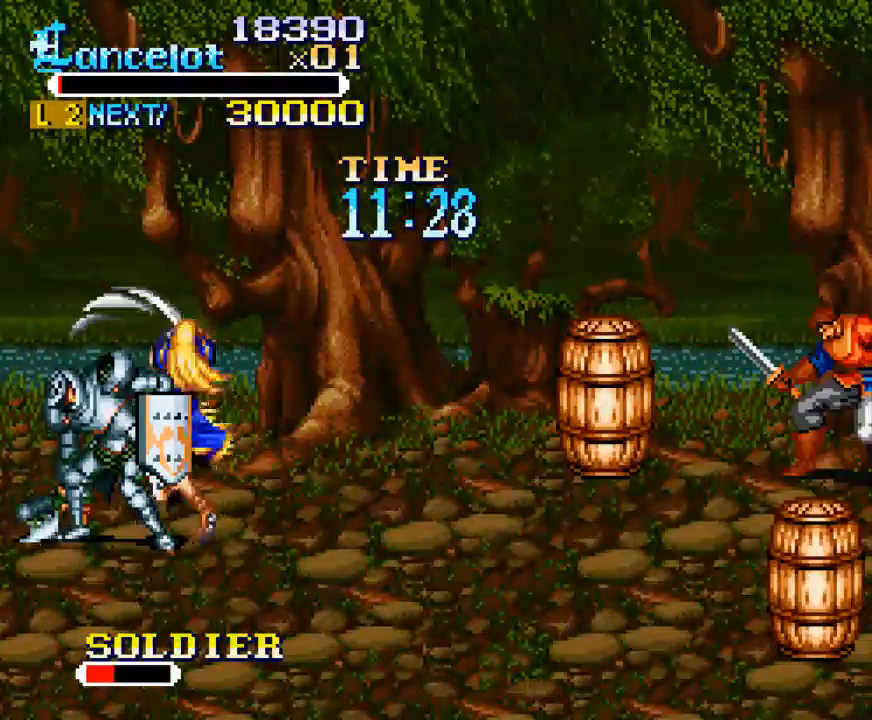
{"buttons": [], "right_stick": "center", "events": [[367, "DPAD_RIGHT", "up"], [400, "X", "up"]]}
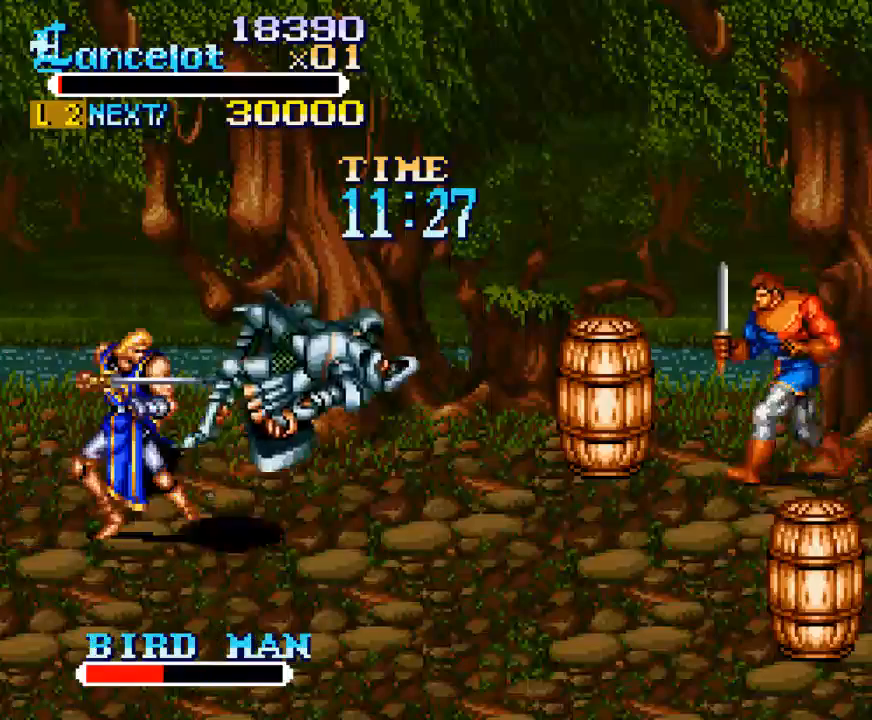
{"buttons": [], "right_stick": "center", "events": [[200, "DPAD_RIGHT", "down"], [433, "DPAD_RIGHT", "up"]]}
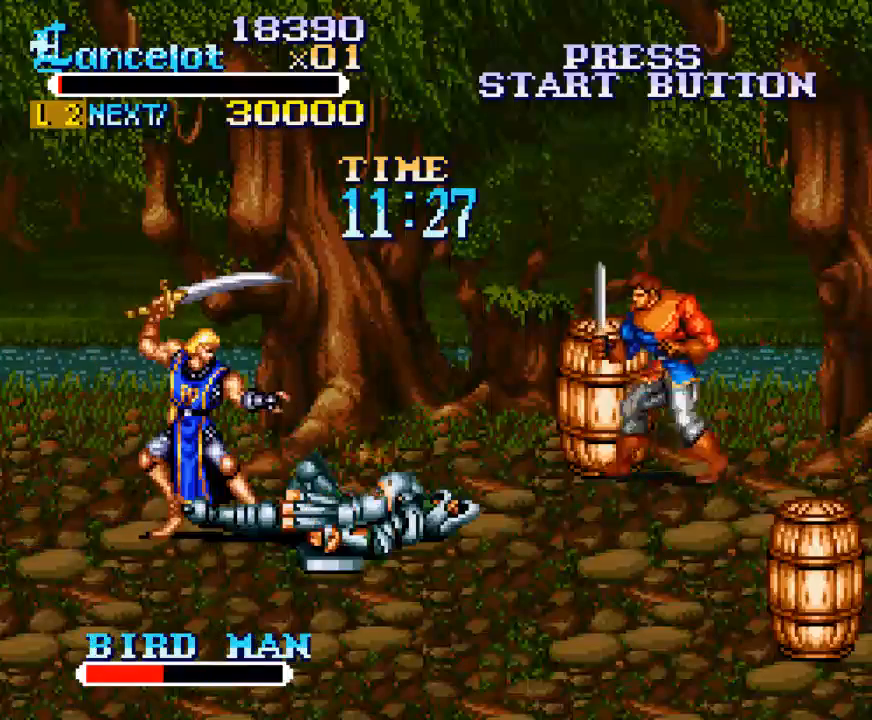
{"buttons": ["X", "DPAD_RIGHT"], "right_stick": "center", "events": [[200, "X", "down"], [233, "DPAD_RIGHT", "down"]]}
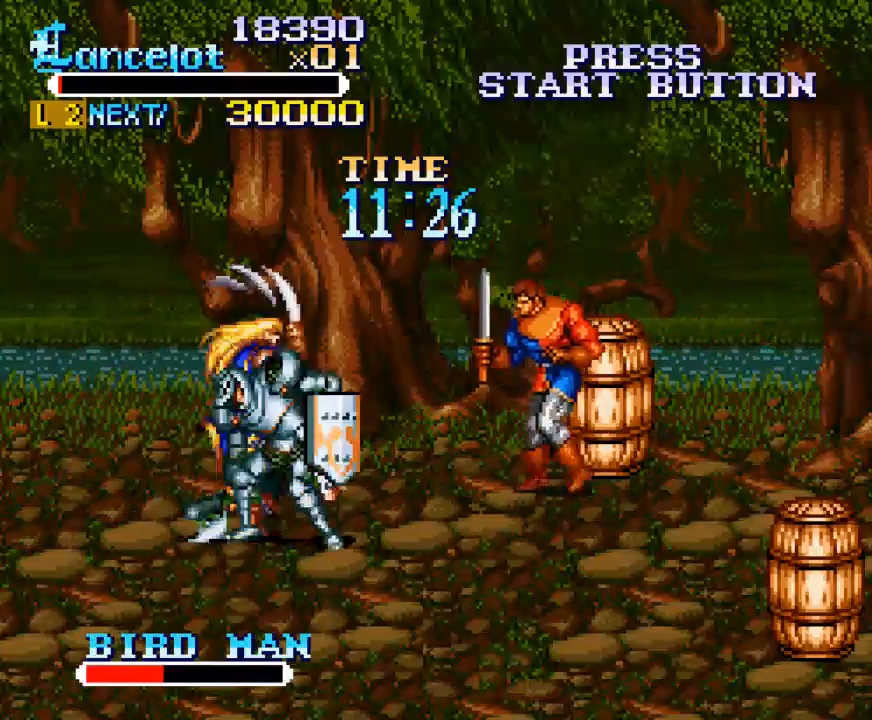
{"buttons": ["DPAD_UP", "DPAD_RIGHT"], "right_stick": "center", "events": [[333, "DPAD_UP", "down"], [333, "X", "up"]]}
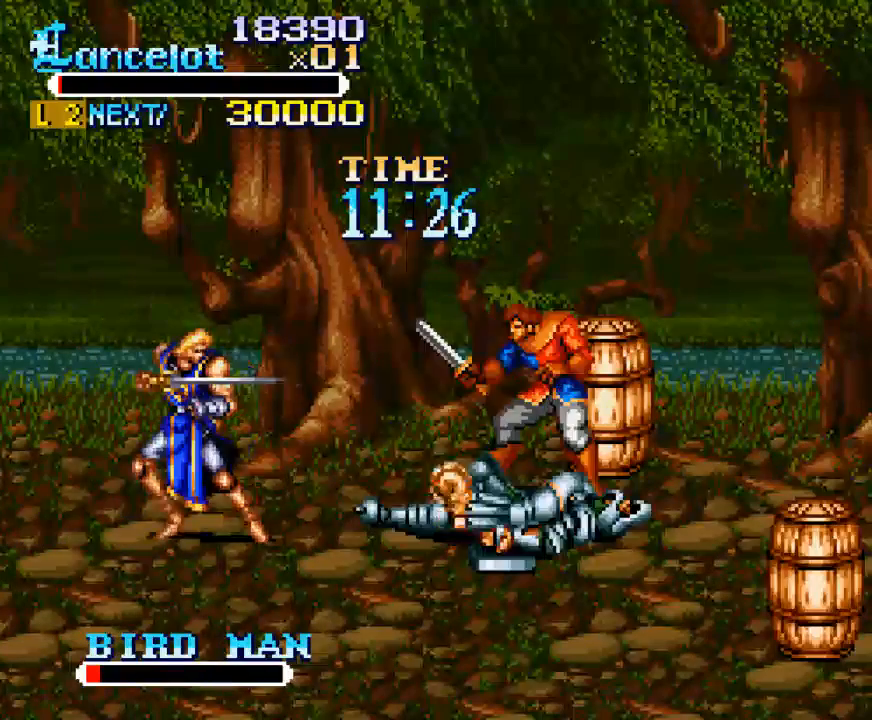
{"buttons": [], "right_stick": "center", "events": [[67, "DPAD_UP", "up"], [467, "DPAD_RIGHT", "up"]]}
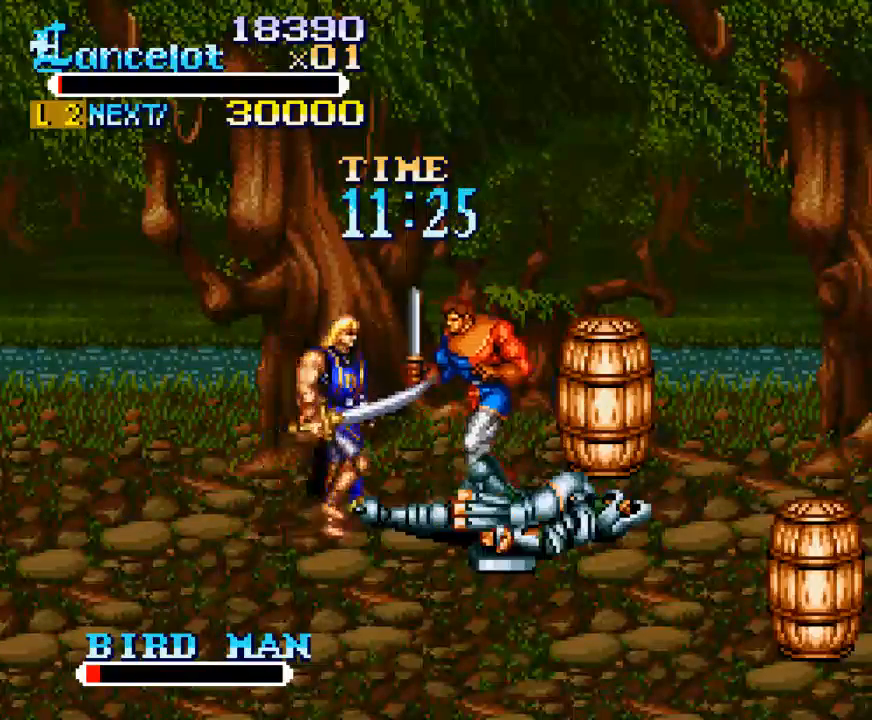
{"buttons": ["X", "DPAD_RIGHT"], "right_stick": "center", "events": [[33, "X", "down"], [100, "DPAD_RIGHT", "down"]]}
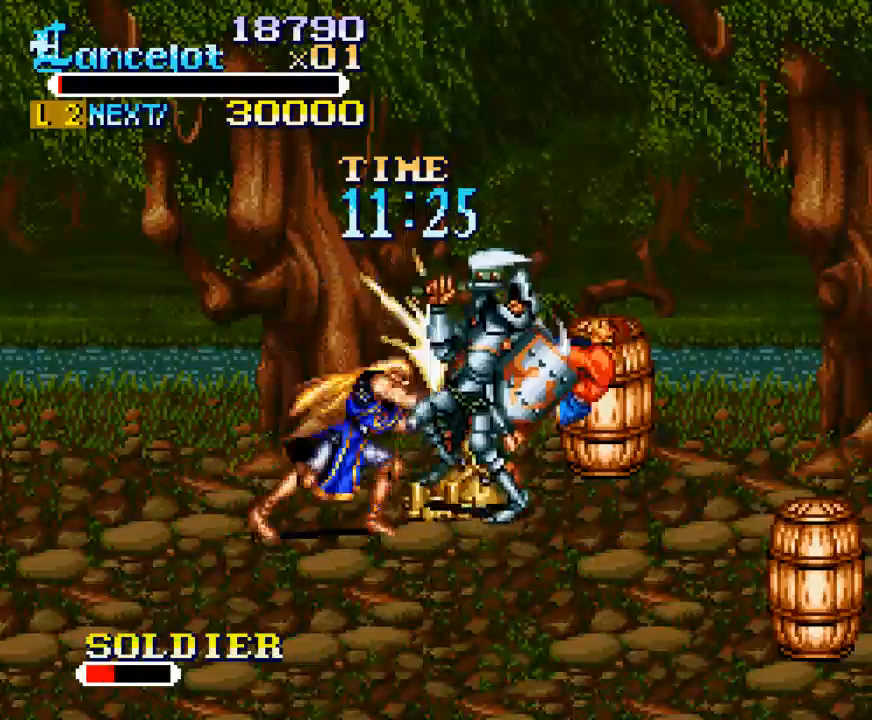
{"buttons": ["DPAD_UP", "DPAD_RIGHT"], "right_stick": "center", "events": [[200, "X", "up"], [233, "DPAD_RIGHT", "up"], [400, "DPAD_RIGHT", "down"], [500, "DPAD_UP", "down"]]}
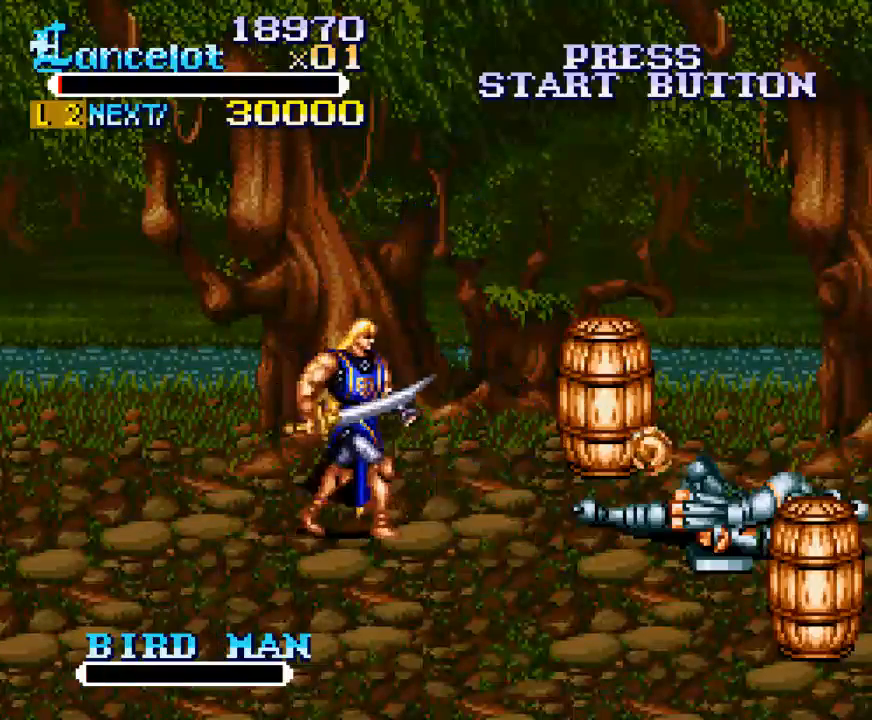
{"buttons": ["X", "DPAD_UP", "DPAD_RIGHT"], "right_stick": "center", "events": [[367, "DPAD_UP", "up"], [500, "DPAD_UP", "down"], [500, "X", "down"]]}
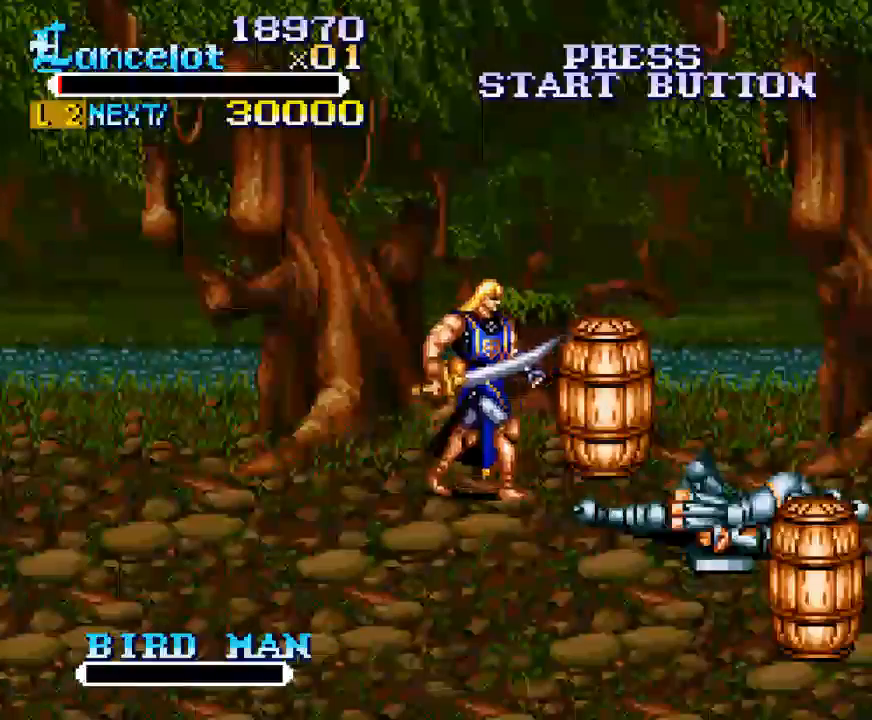
{"buttons": ["DPAD_UP", "DPAD_RIGHT"], "right_stick": "center", "events": [[67, "DPAD_UP", "up"], [133, "X", "up"], [433, "DPAD_UP", "down"]]}
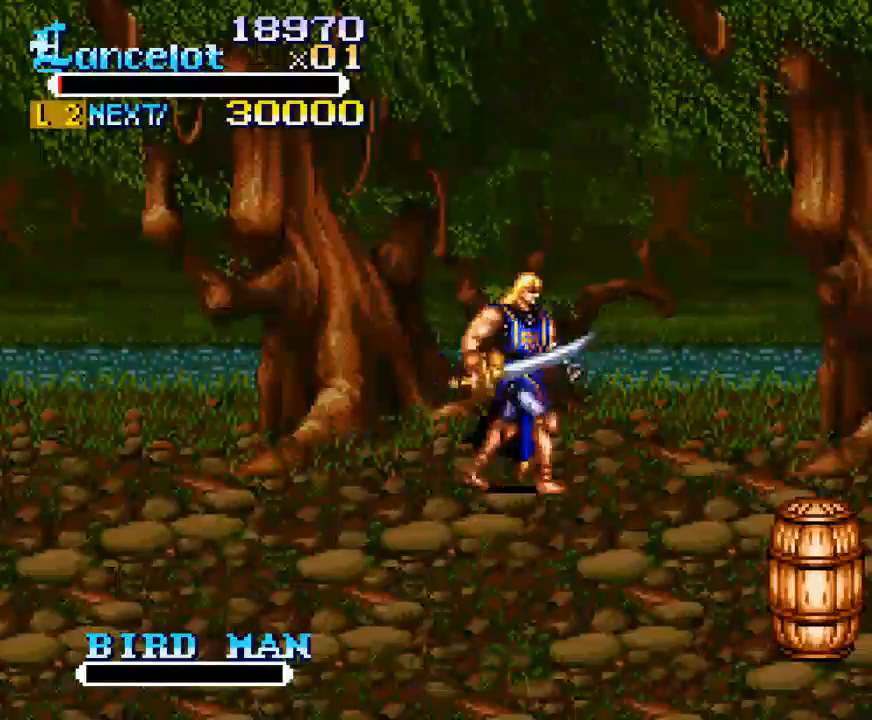
{"buttons": ["DPAD_RIGHT"], "right_stick": "center", "events": [[133, "DPAD_UP", "up"], [333, "DPAD_RIGHT", "up"], [467, "DPAD_RIGHT", "down"]]}
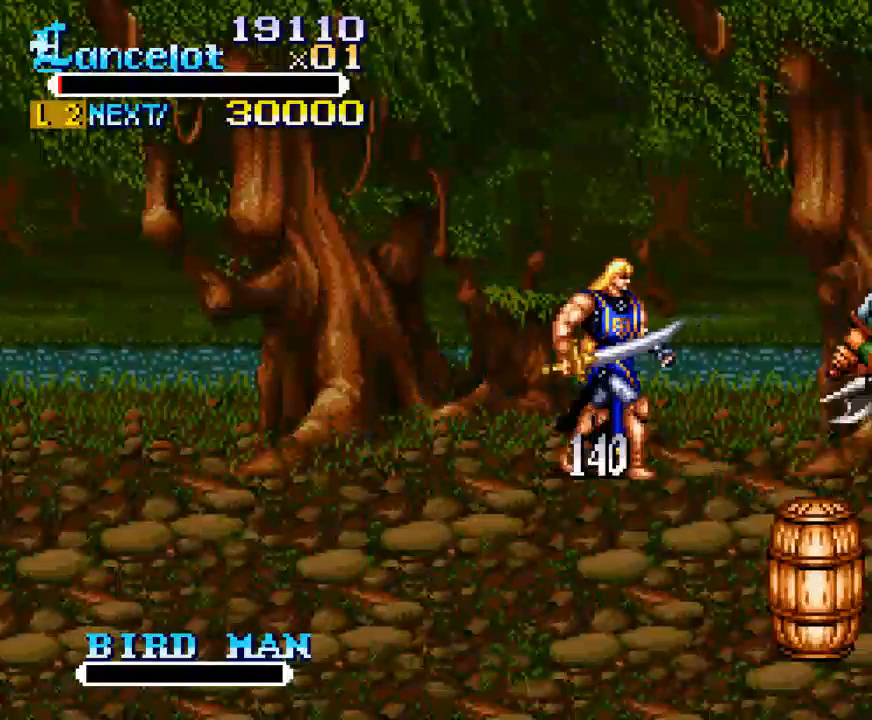
{"buttons": ["X"], "right_stick": "center", "events": [[100, "DPAD_DOWN", "down"], [167, "DPAD_LEFT", "down"], [167, "DPAD_RIGHT", "up"], [367, "DPAD_LEFT", "up"], [367, "DPAD_RIGHT", "down"], [433, "DPAD_DOWN", "up"], [433, "X", "down"], [500, "DPAD_RIGHT", "up"]]}
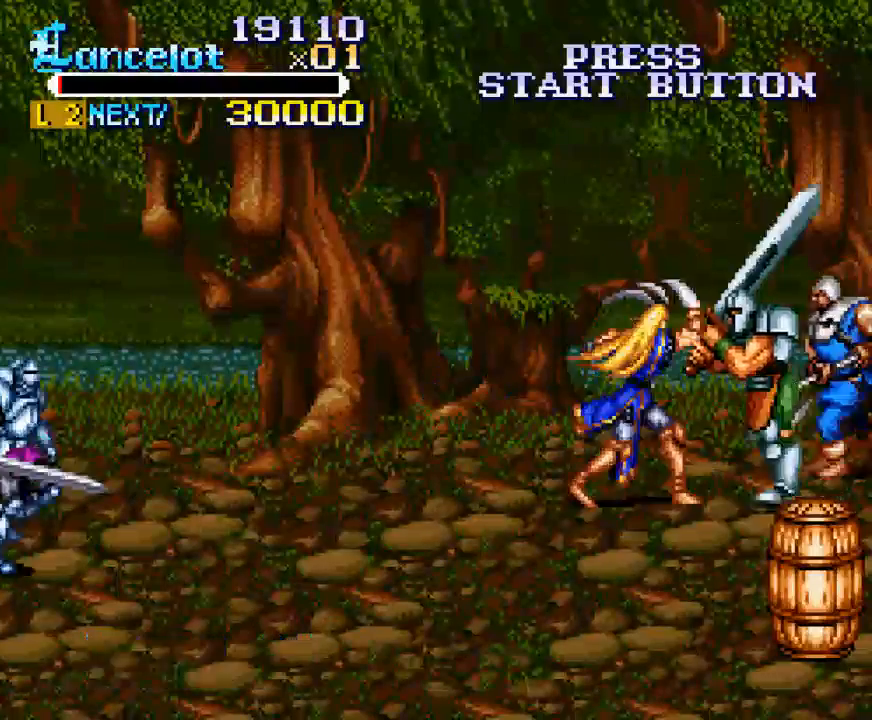
{"buttons": ["X", "DPAD_RIGHT"], "right_stick": "center", "events": [[100, "X", "up"], [433, "X", "down"], [467, "DPAD_RIGHT", "down"]]}
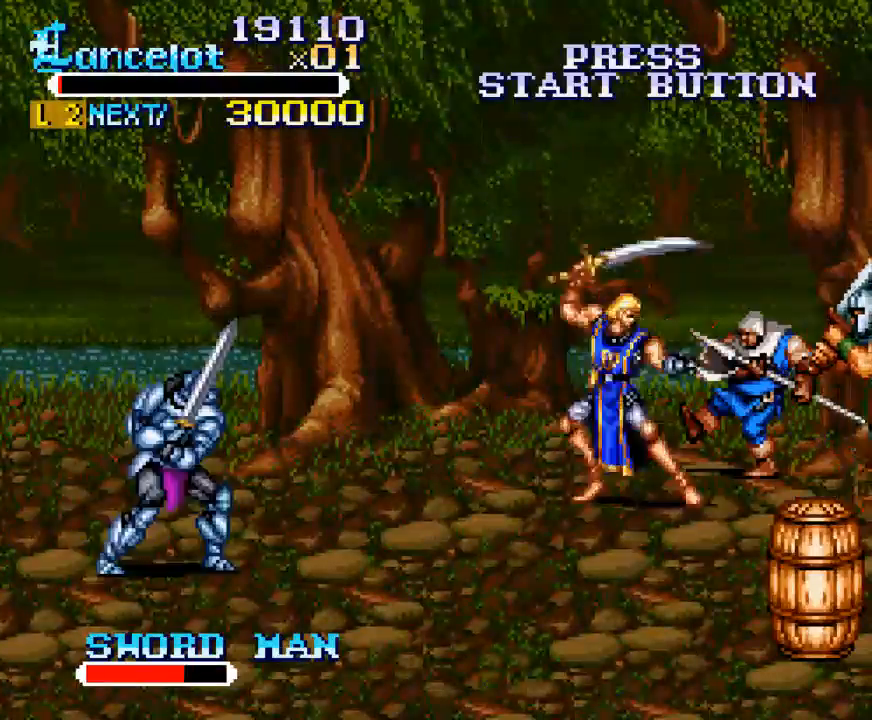
{"buttons": [], "right_stick": "center", "events": [[467, "DPAD_RIGHT", "up"], [467, "X", "up"]]}
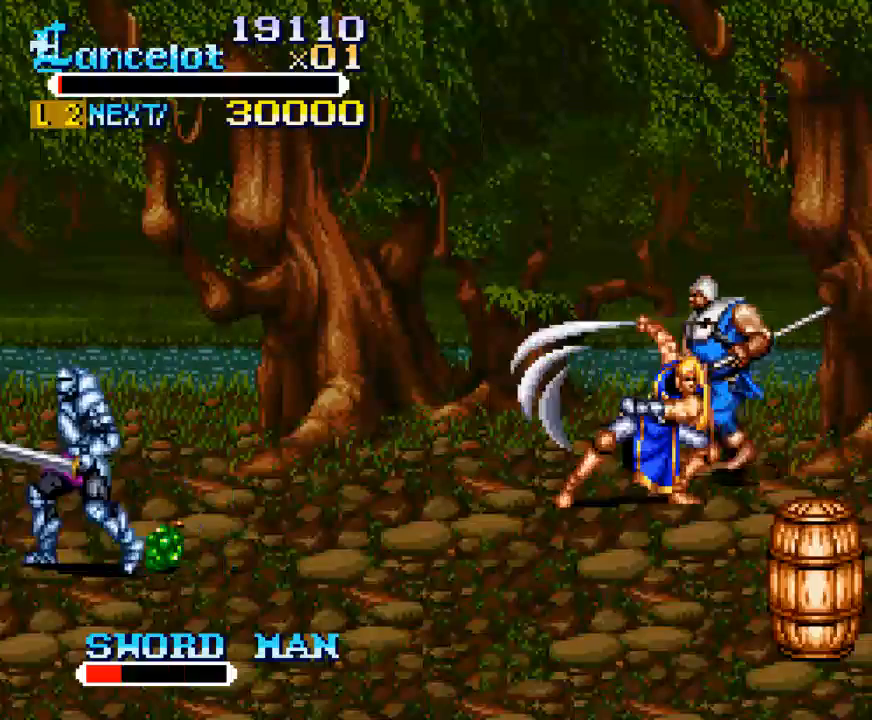
{"buttons": [], "right_stick": "center", "events": [[133, "DPAD_UP", "down"], [333, "DPAD_UP", "up"], [333, "X", "down"], [400, "DPAD_UP", "down"], [400, "X", "up"], [467, "DPAD_UP", "up"]]}
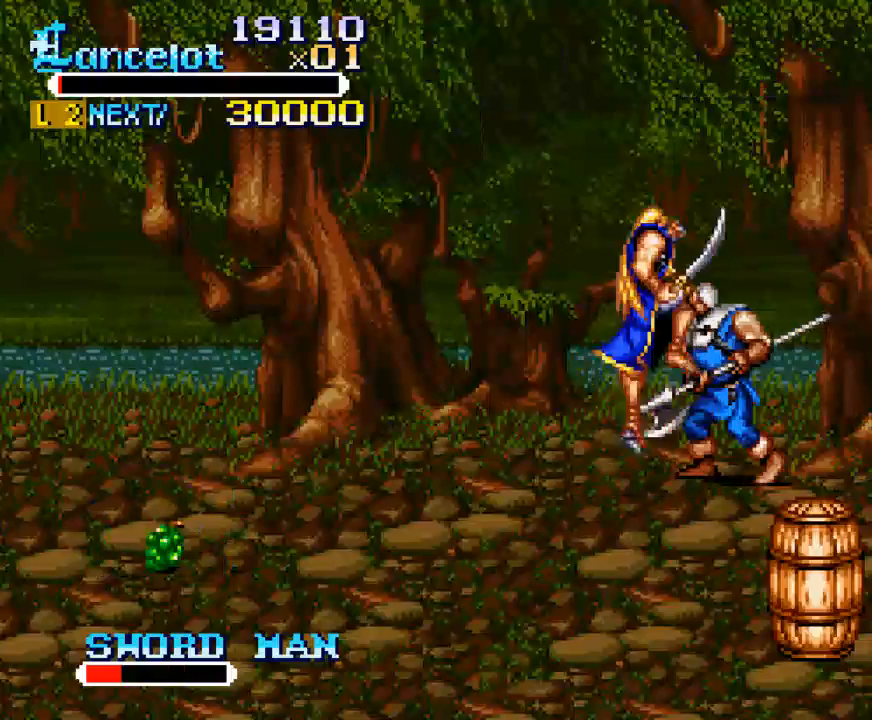
{"buttons": [], "right_stick": "center", "events": []}
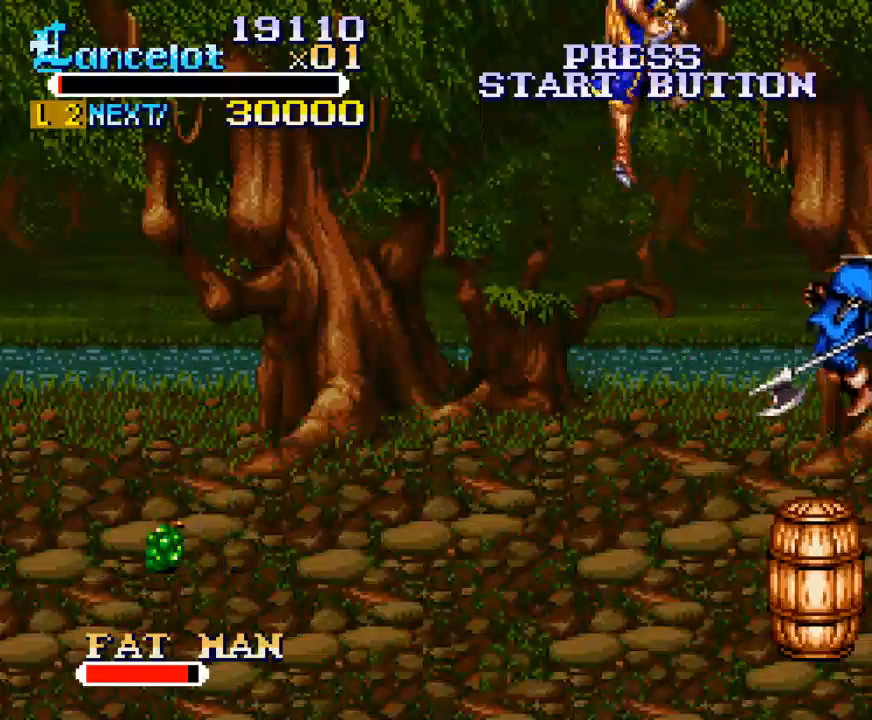
{"buttons": ["DPAD_RIGHT"], "right_stick": "center", "events": [[200, "DPAD_RIGHT", "down"]]}
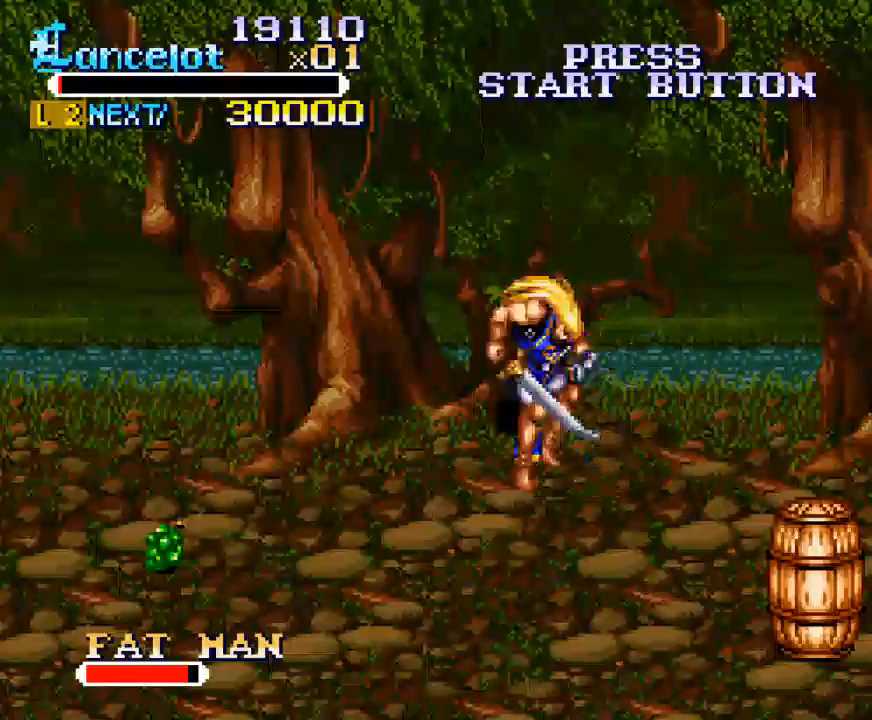
{"buttons": ["DPAD_RIGHT"], "right_stick": "center", "events": [[33, "DPAD_DOWN", "down"], [267, "DPAD_DOWN", "up"], [300, "DPAD_UP", "down"], [467, "DPAD_UP", "up"]]}
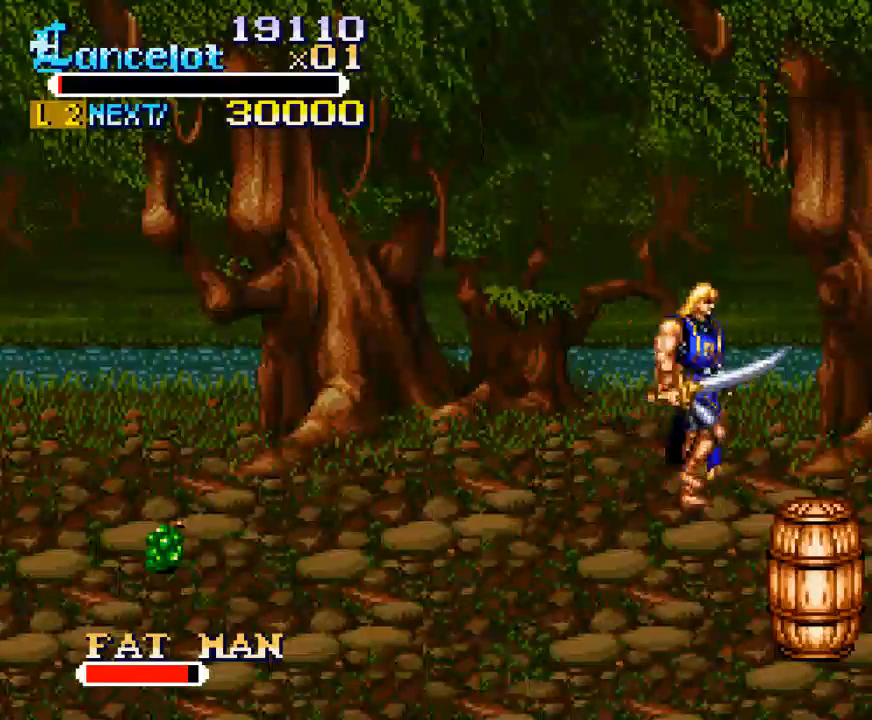
{"buttons": ["X", "DPAD_RIGHT"], "right_stick": "center", "events": [[33, "DPAD_RIGHT", "up"], [100, "X", "down"], [133, "DPAD_RIGHT", "down"]]}
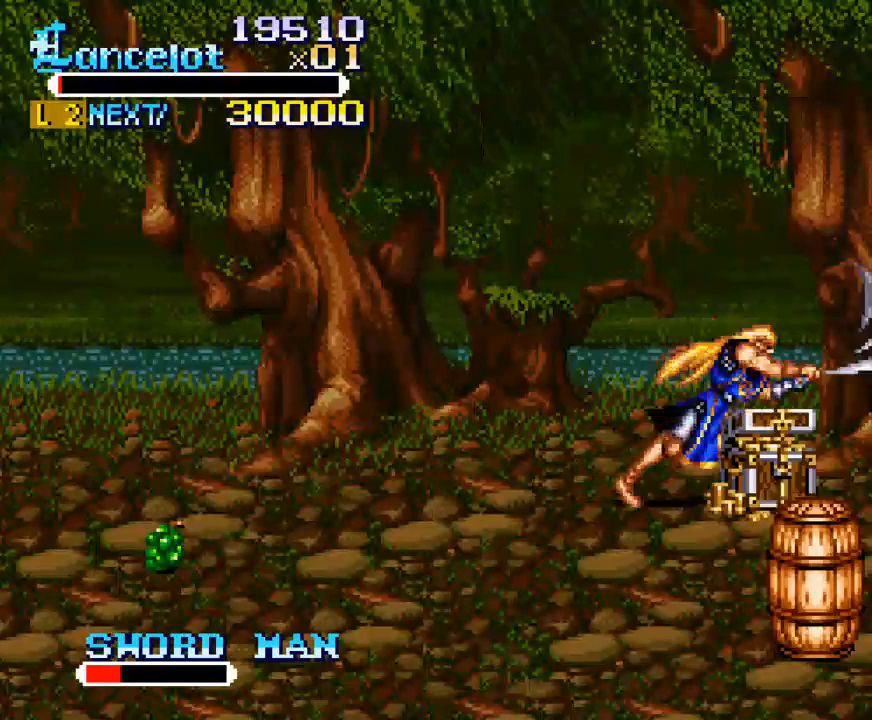
{"buttons": [], "right_stick": "center", "events": [[133, "DPAD_RIGHT", "up"], [133, "X", "up"]]}
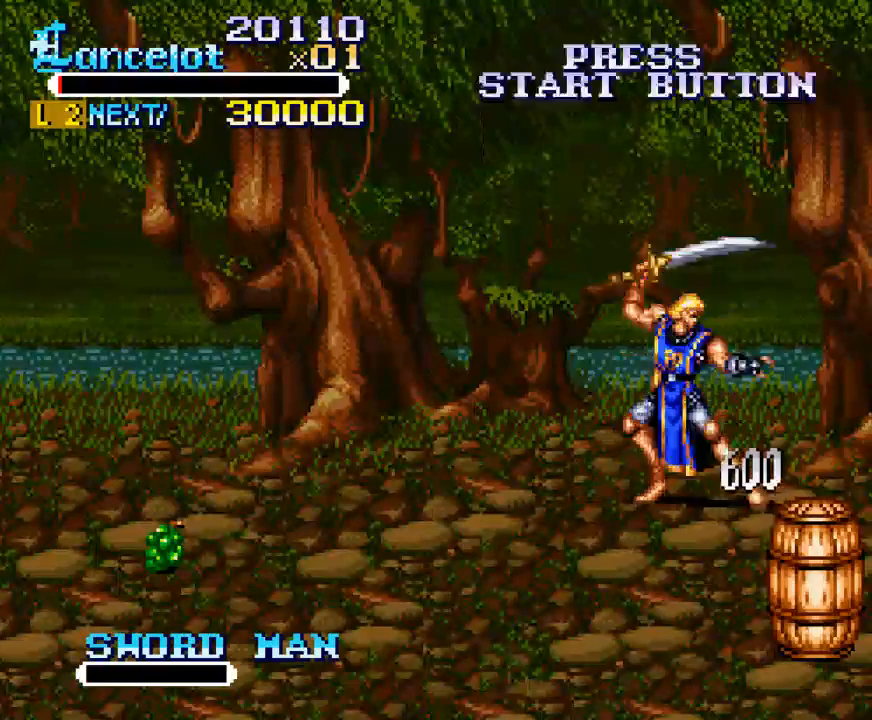
{"buttons": ["DPAD_DOWN", "DPAD_LEFT"], "right_stick": "center", "events": [[433, "DPAD_DOWN", "down"], [500, "DPAD_LEFT", "down"]]}
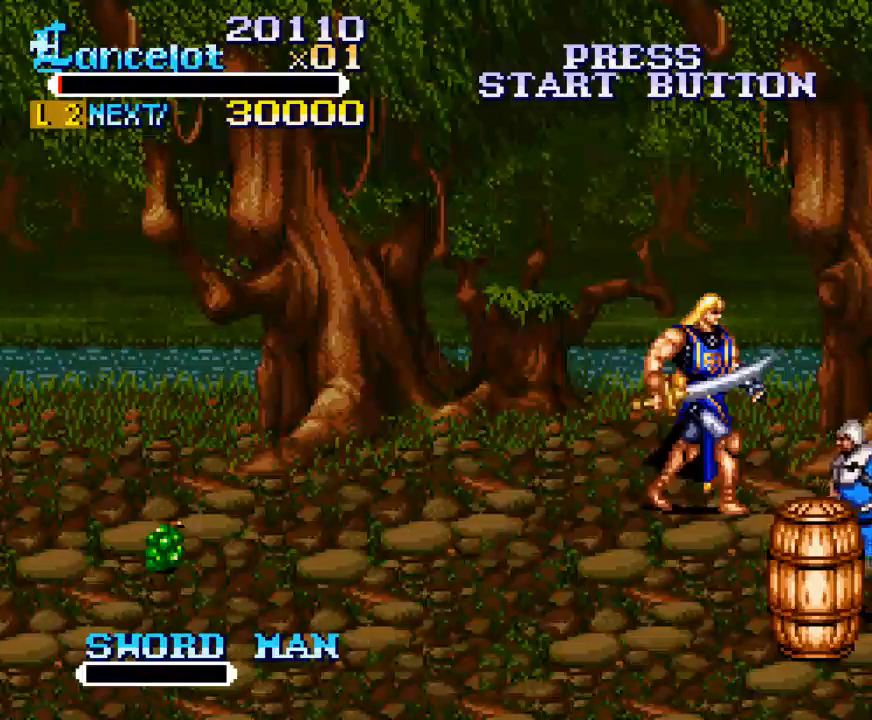
{"buttons": [], "right_stick": "center", "events": [[133, "DPAD_LEFT", "up"], [167, "DPAD_RIGHT", "down"], [333, "DPAD_DOWN", "up"], [333, "X", "down"], [400, "DPAD_RIGHT", "up"], [500, "X", "up"]]}
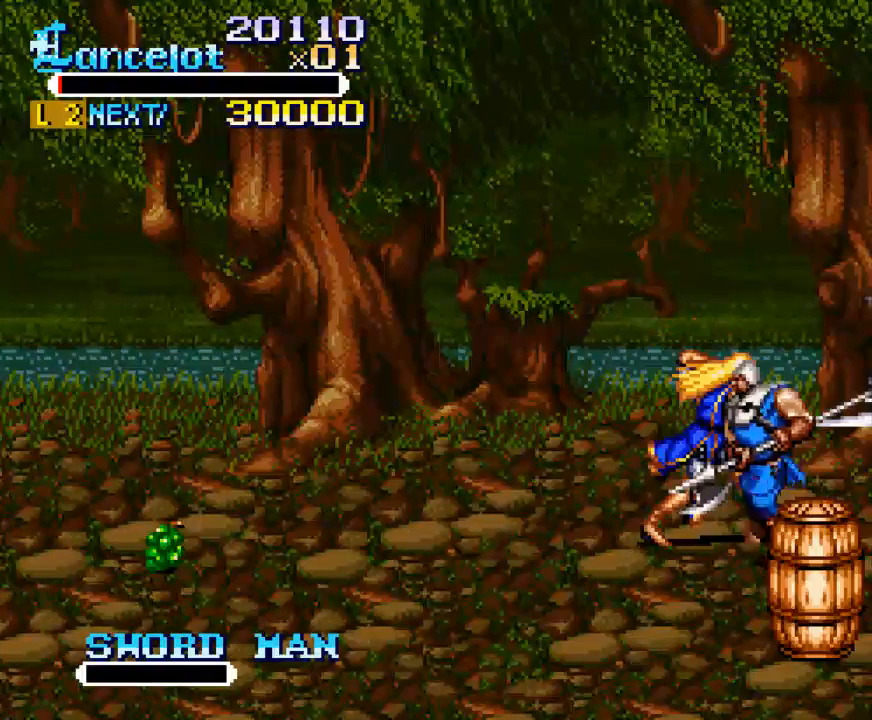
{"buttons": ["X"], "right_stick": "center", "events": [[200, "DPAD_LEFT", "down"], [233, "DPAD_DOWN", "down"], [300, "DPAD_LEFT", "up"], [333, "DPAD_RIGHT", "down"], [467, "DPAD_DOWN", "up"], [467, "X", "down"], [500, "DPAD_RIGHT", "up"]]}
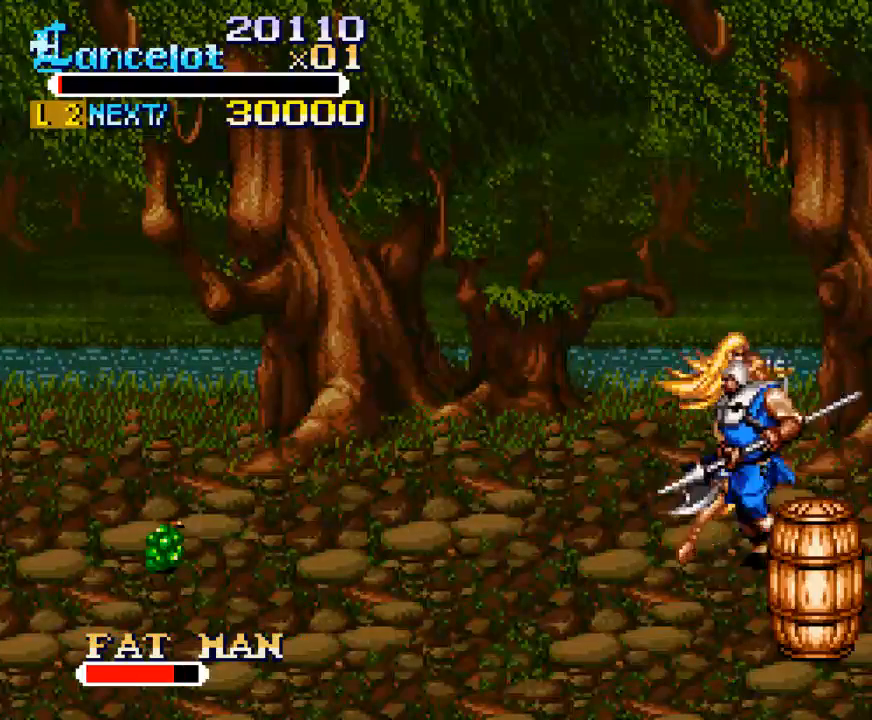
{"buttons": ["X", "DPAD_RIGHT"], "right_stick": "center", "events": [[133, "X", "up"], [467, "X", "down"], [500, "DPAD_RIGHT", "down"]]}